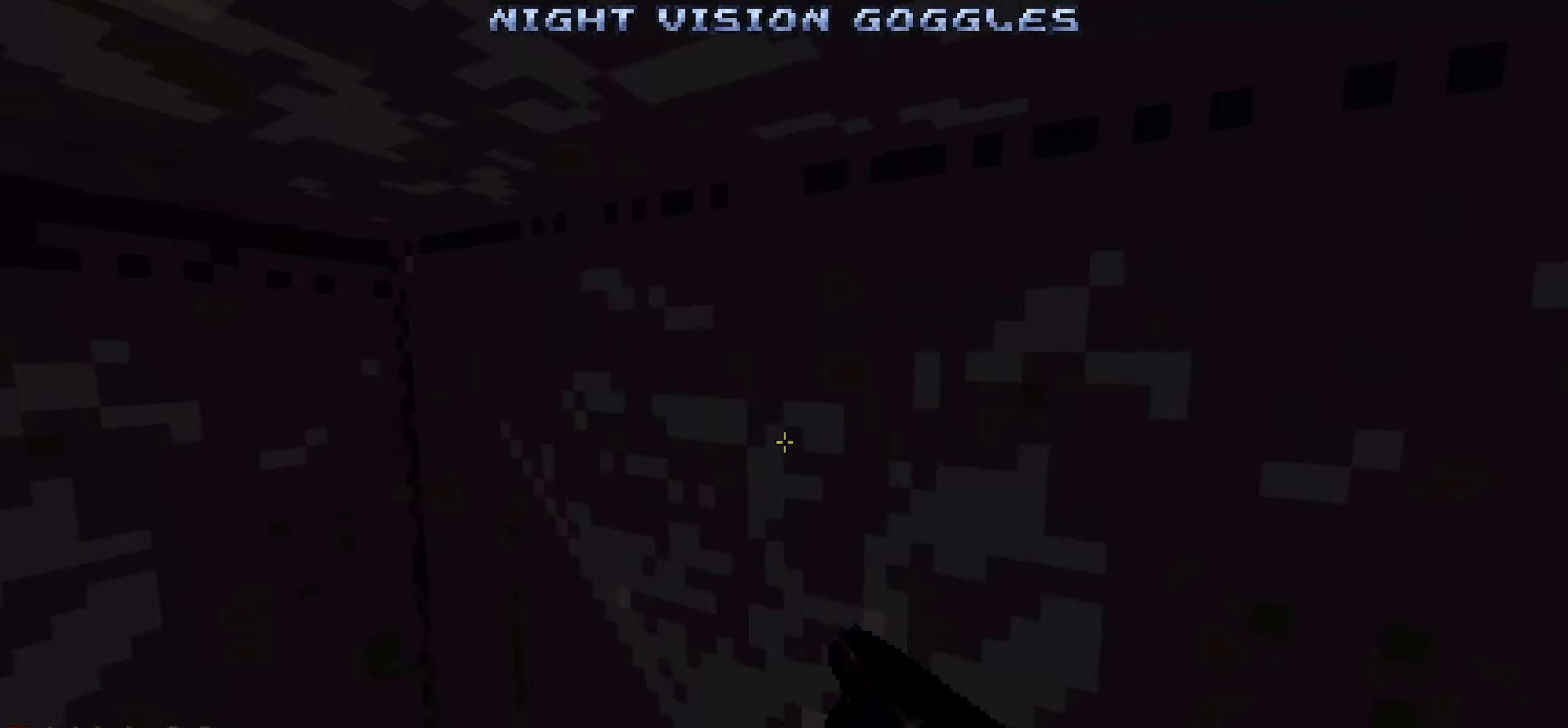
Gameplay with keyboard and mouse; each line is a JSON object with the keys and mouse buttons held at the frame after it. "events" lists presses ("down") and releases ("up") of "1", "2", "3", "4", "a", "alt", "c", "ctrl", "d", "q", "s", "shift", "space", "tab", "v", "w", "x", "z", "mouse_left", "mouse_wheel" and "mouse_right" between this image and that frame as [ms after this image, input, new state], when the widget could be followed in between. "mouse_left", "mouse_wheel", "mouse_right" = the "left", "wheel", "right" buttons of the "mouse" list. No other keys are recorded. "wheel" means that the mouse wheel is clicked or scrolled. Not read: e f mouse_move r.
{"keys": ["w"], "mouse": [], "events": [[150, "a", "down"], [233, "a", "up"]]}
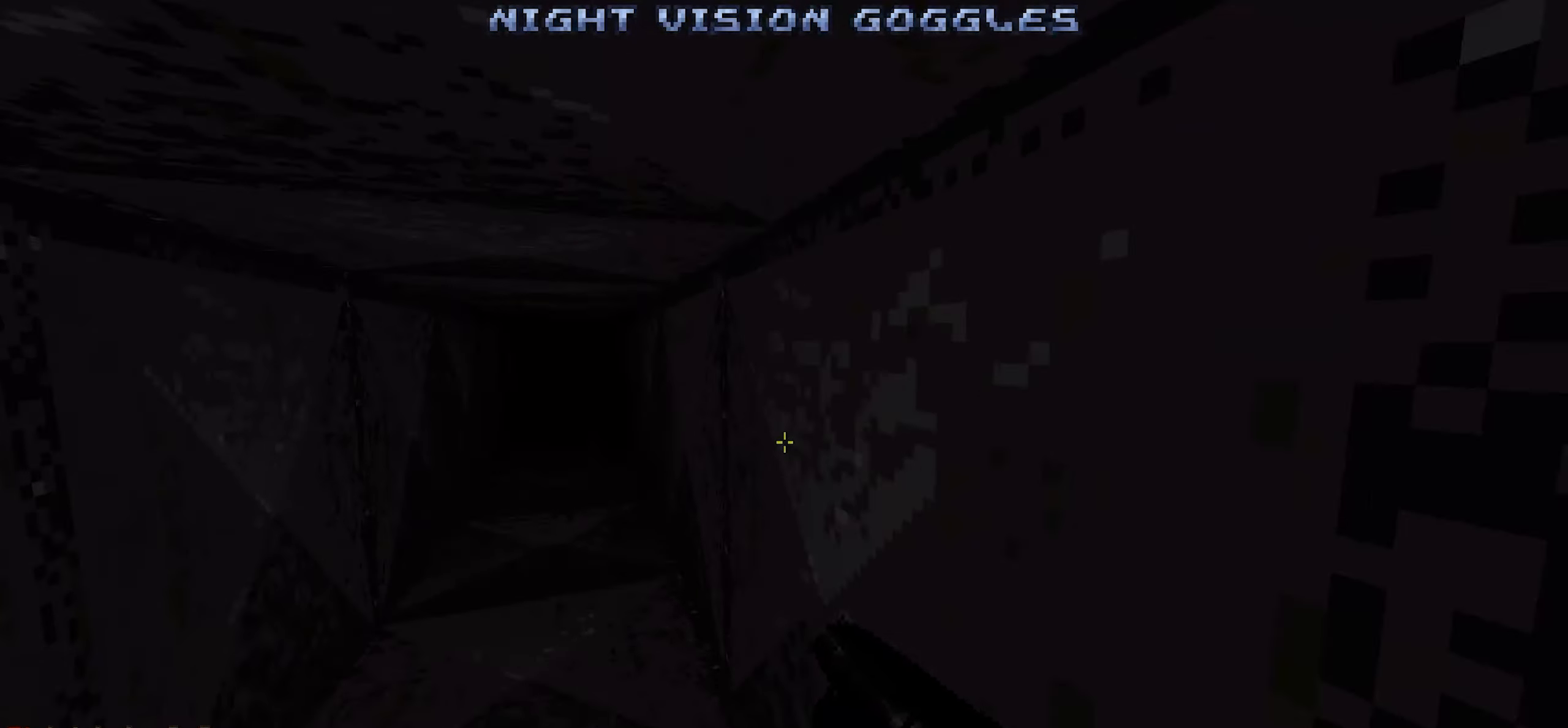
{"keys": [], "mouse": [], "events": [[250, "w", "up"]]}
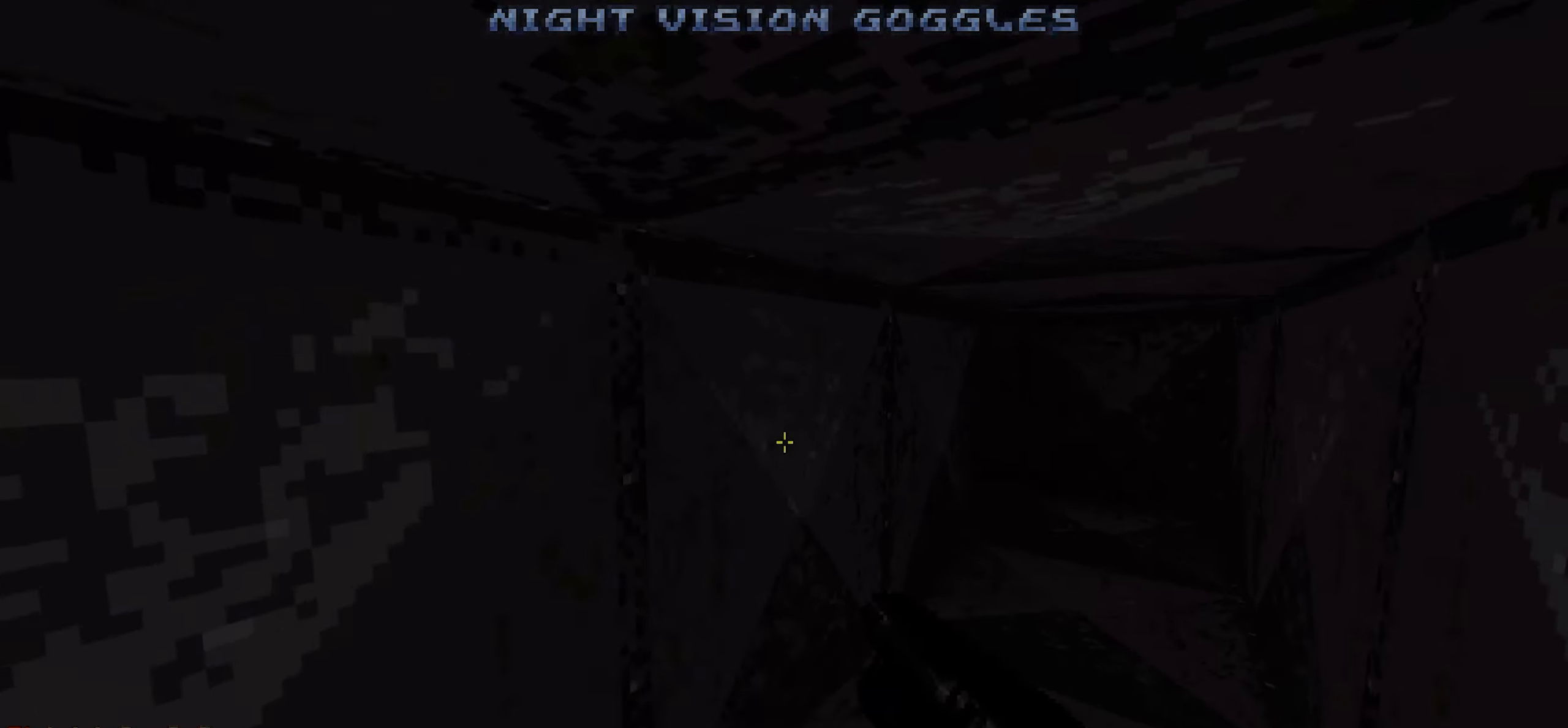
{"keys": [], "mouse": [], "events": [[33, "q", "down"], [33, "tab", "down"], [133, "q", "up"], [133, "tab", "up"], [217, "q", "down"], [217, "tab", "down"], [267, "q", "up"], [267, "tab", "up"]]}
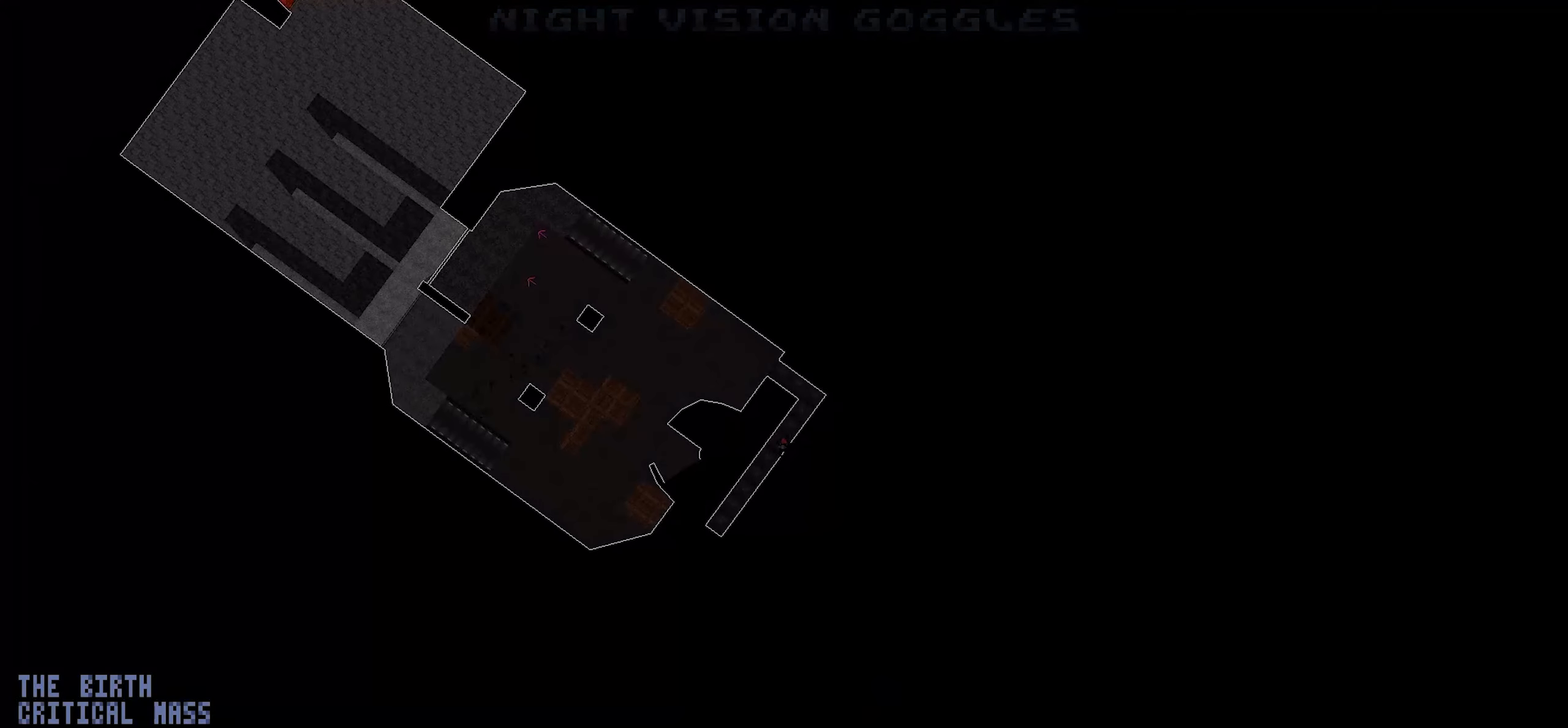
{"keys": [], "mouse": [], "events": [[150, "d", "down"], [150, "q", "down"], [150, "tab", "down"], [150, "w", "down"], [300, "q", "up"], [300, "tab", "up"], [333, "d", "up"], [383, "w", "up"]]}
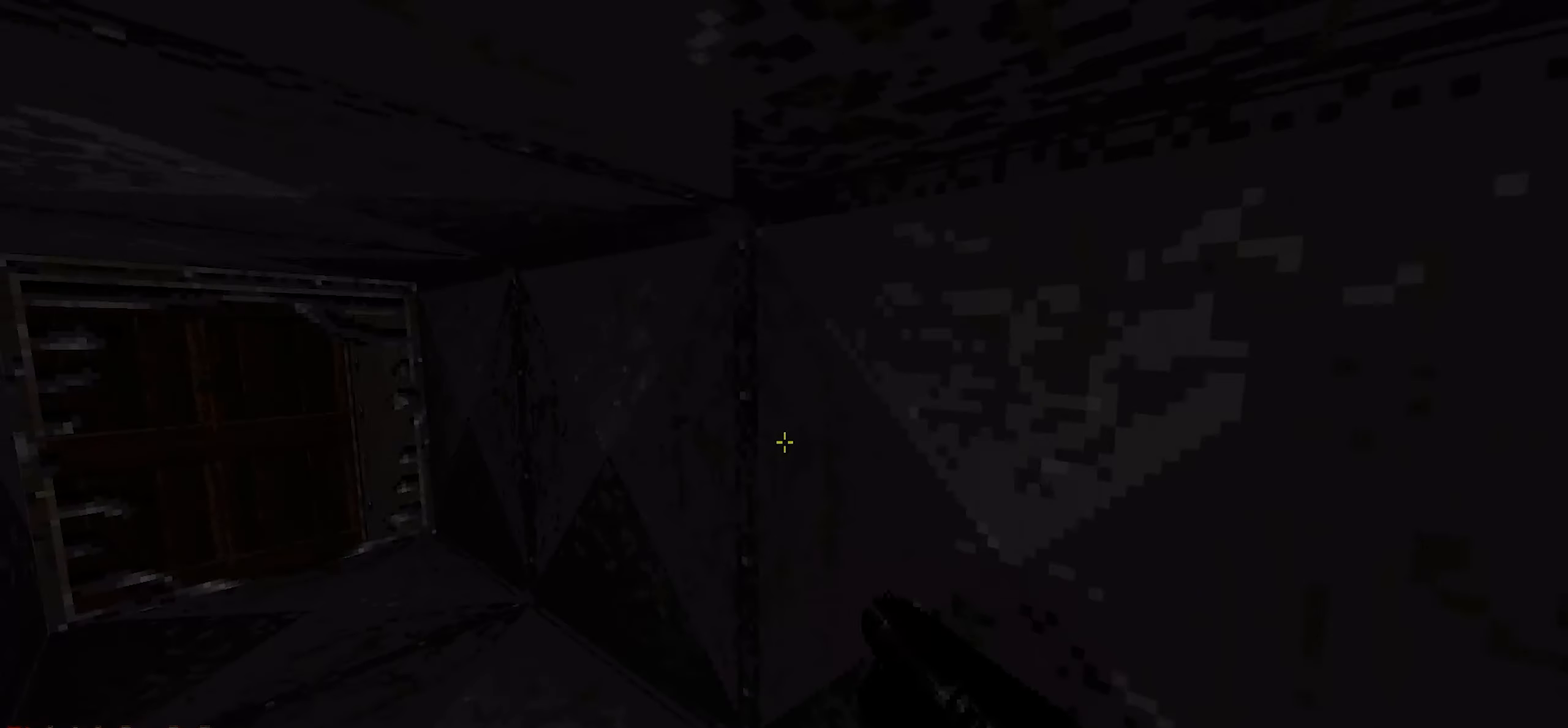
{"keys": ["a", "w"], "mouse": [], "events": [[167, "a", "down"], [350, "w", "down"]]}
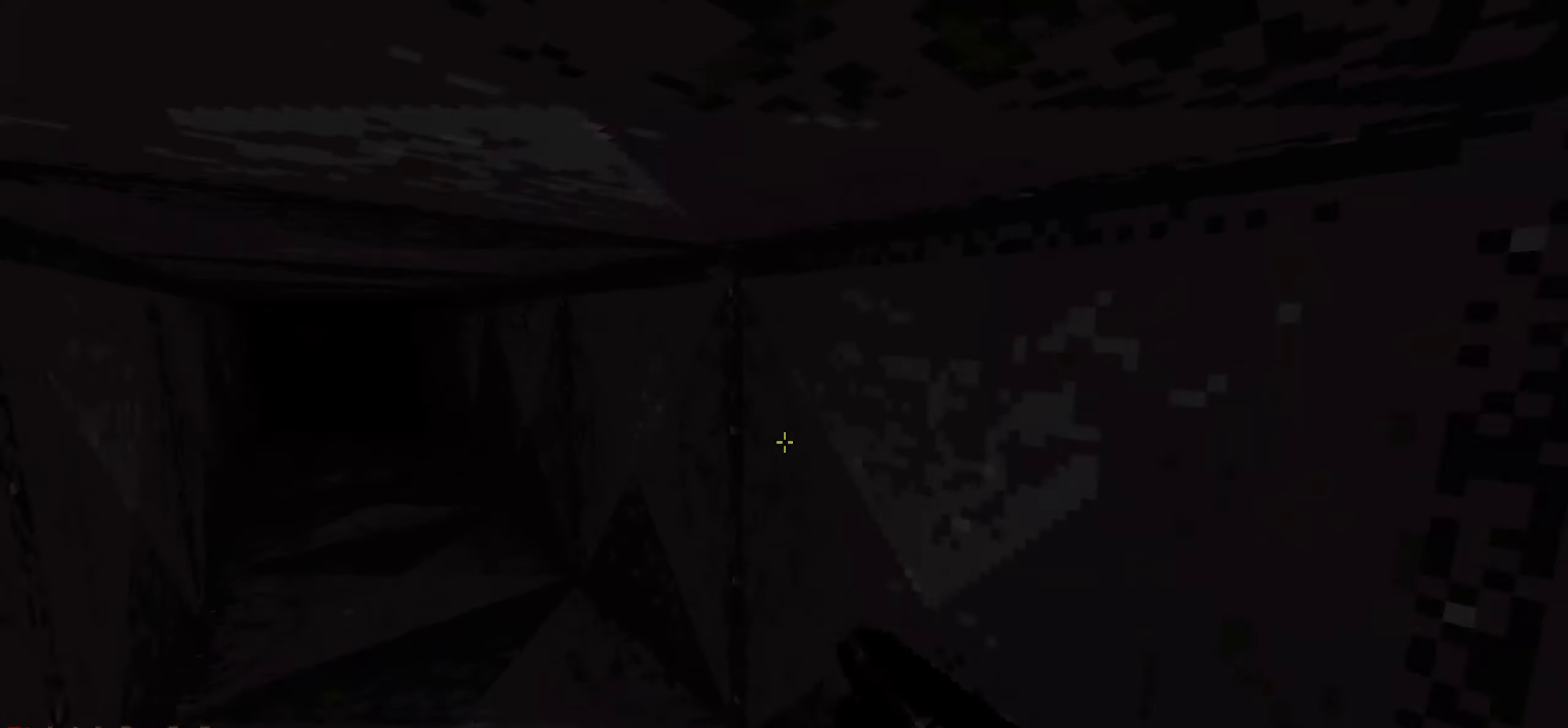
{"keys": ["a", "w"], "mouse": [], "events": []}
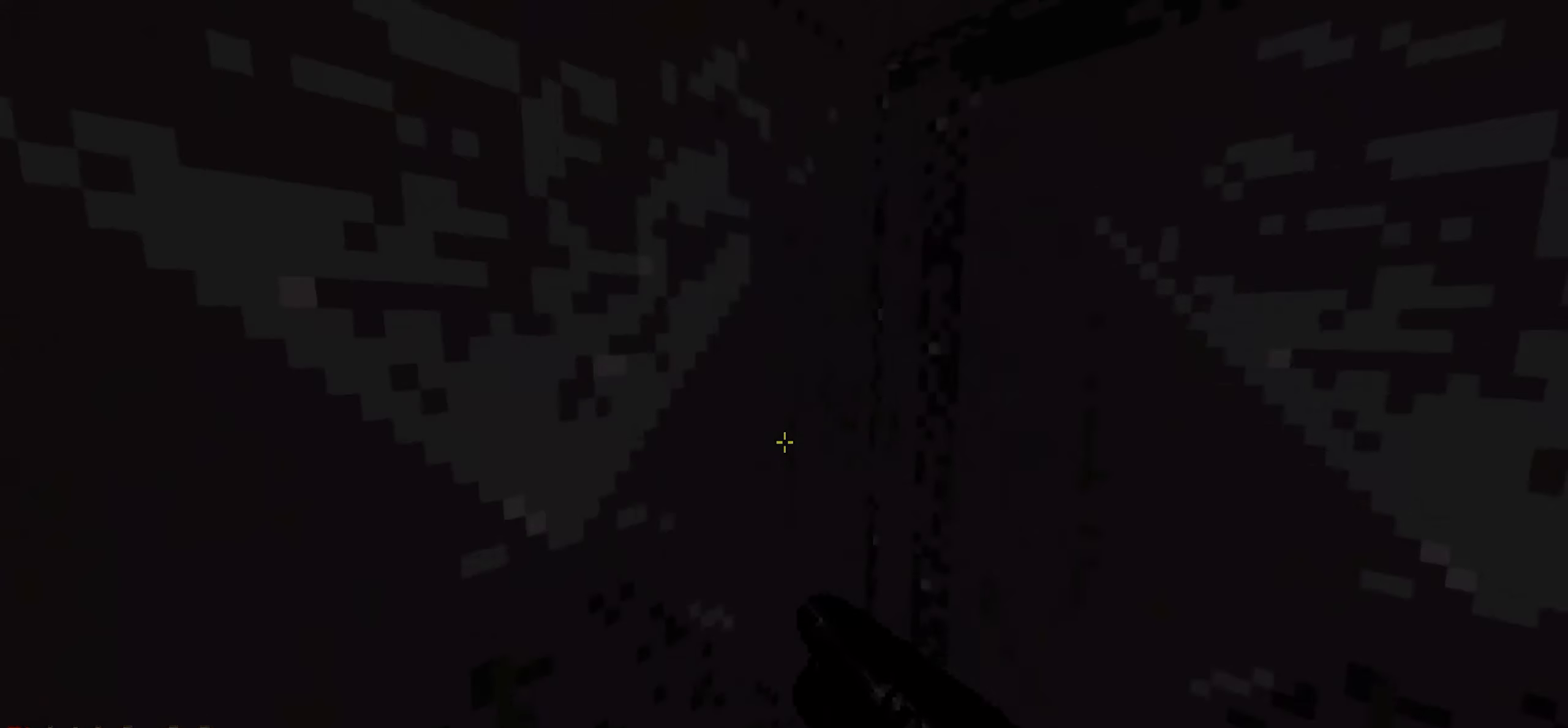
{"keys": ["a", "w"], "mouse": [], "events": []}
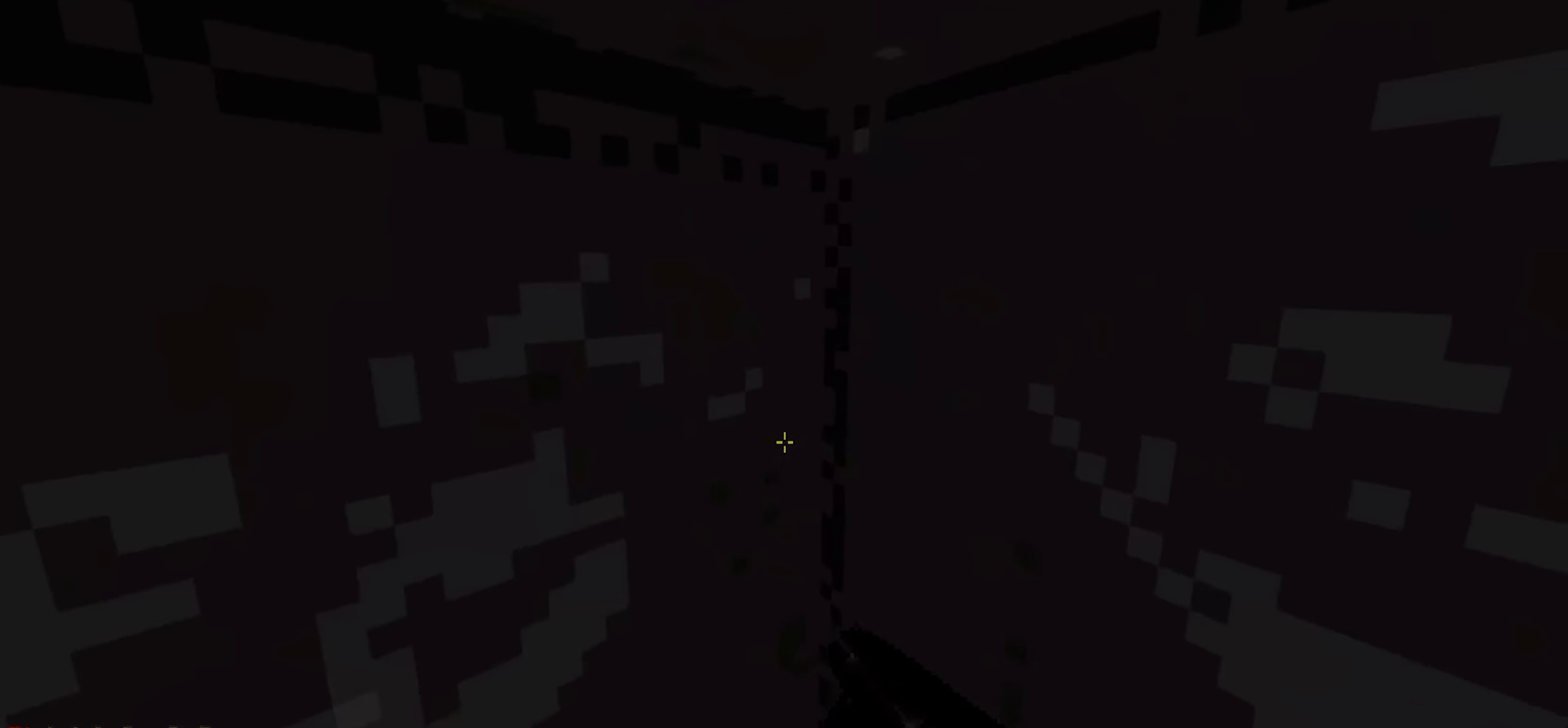
{"keys": ["a", "w"], "mouse": [], "events": []}
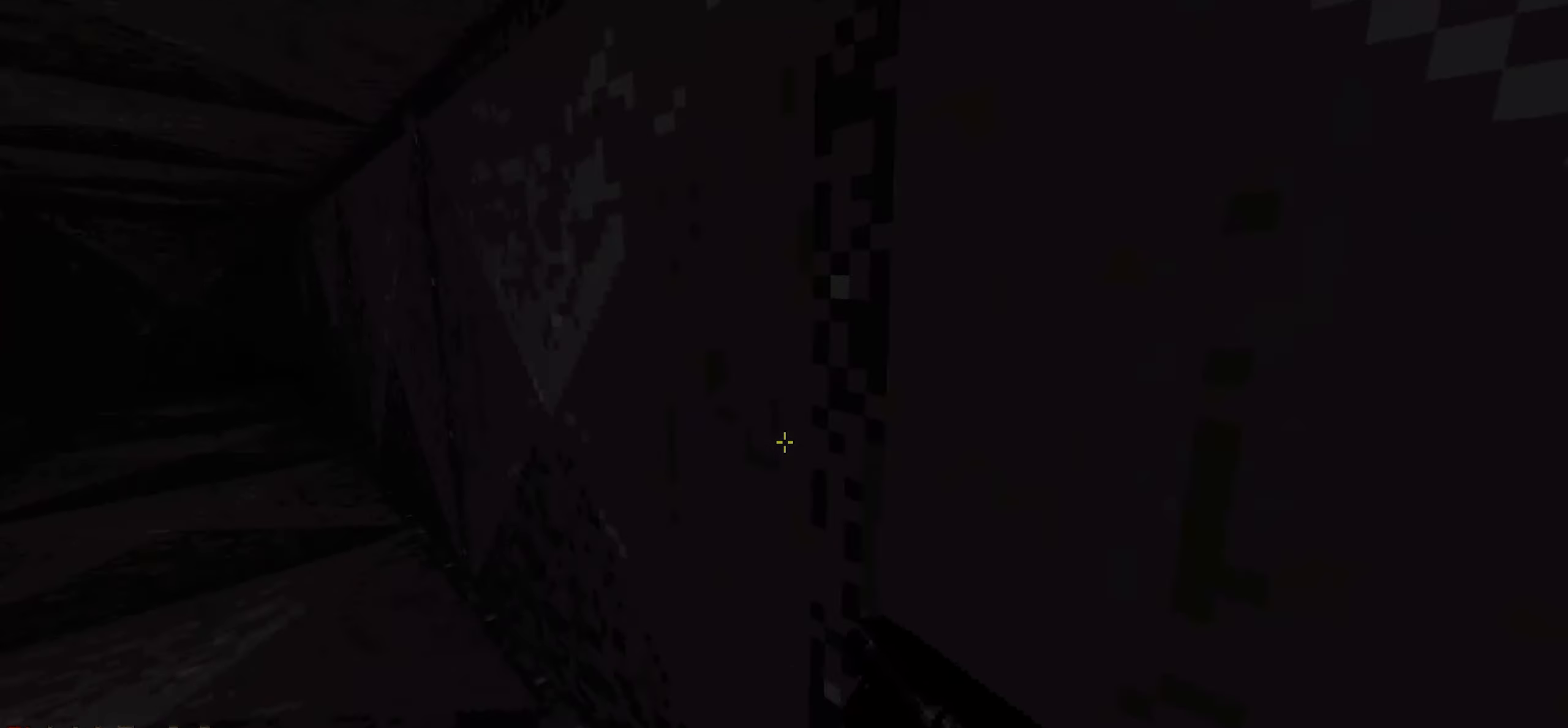
{"keys": ["a", "w"], "mouse": [], "events": []}
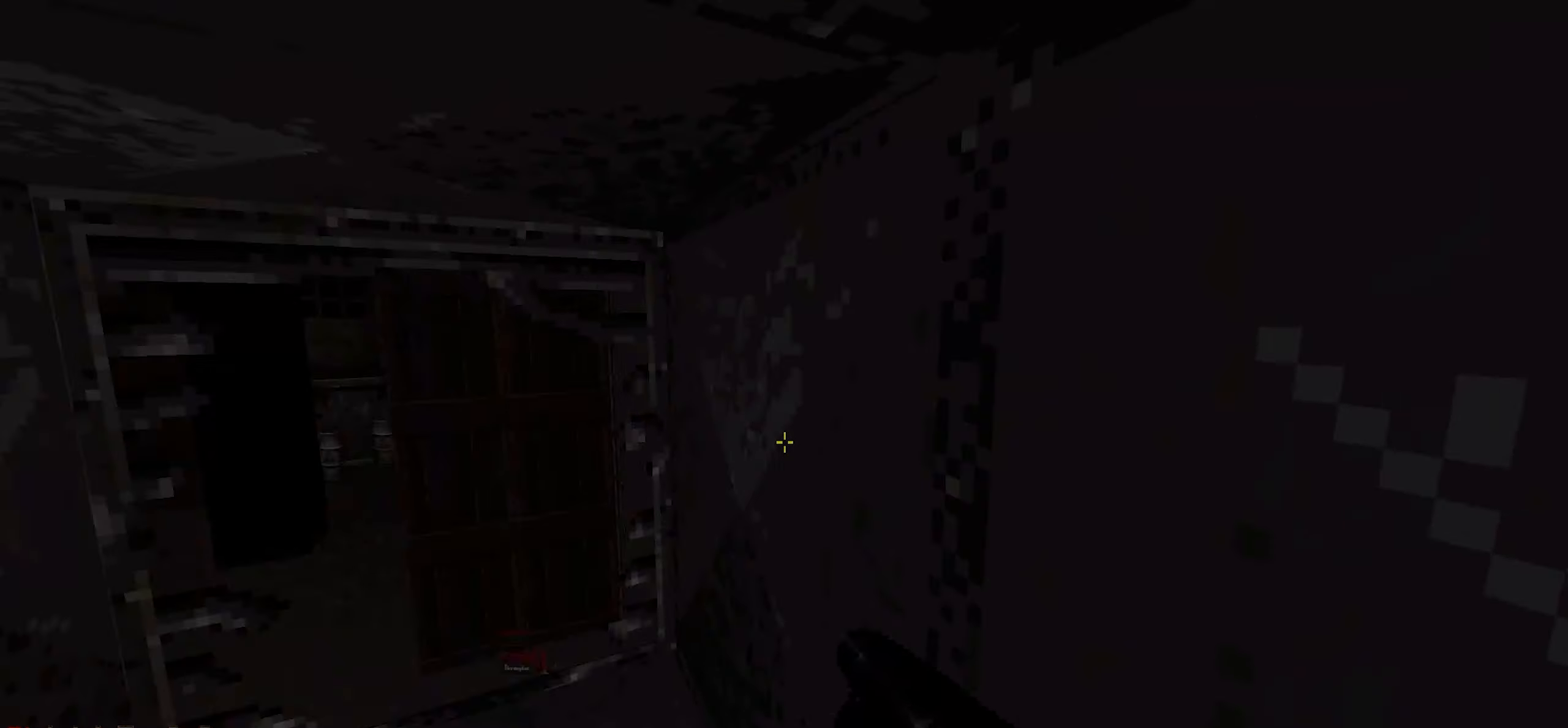
{"keys": [], "mouse": [], "events": [[67, "a", "up"], [284, "w", "up"]]}
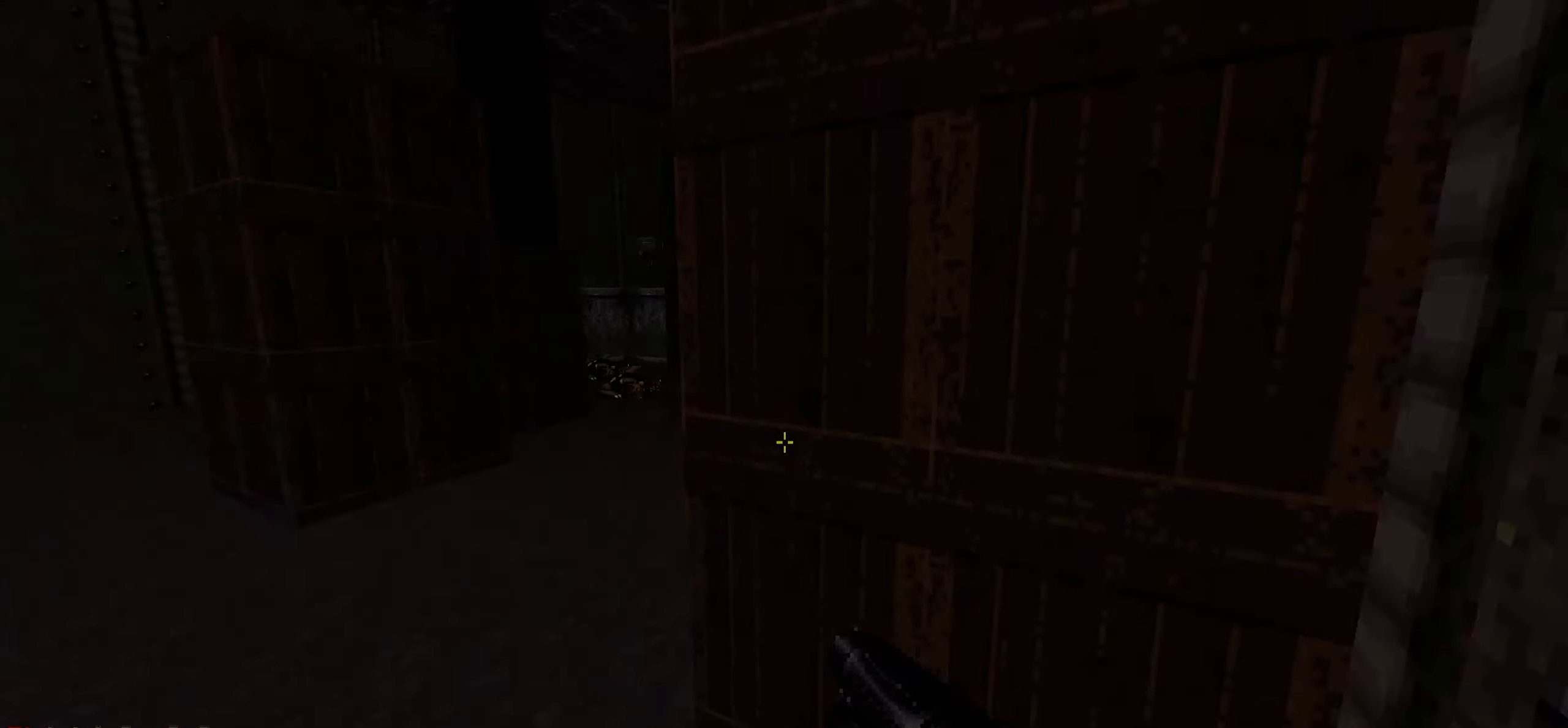
{"keys": ["a"], "mouse": [], "events": [[317, "a", "down"], [367, "a", "up"], [484, "a", "down"]]}
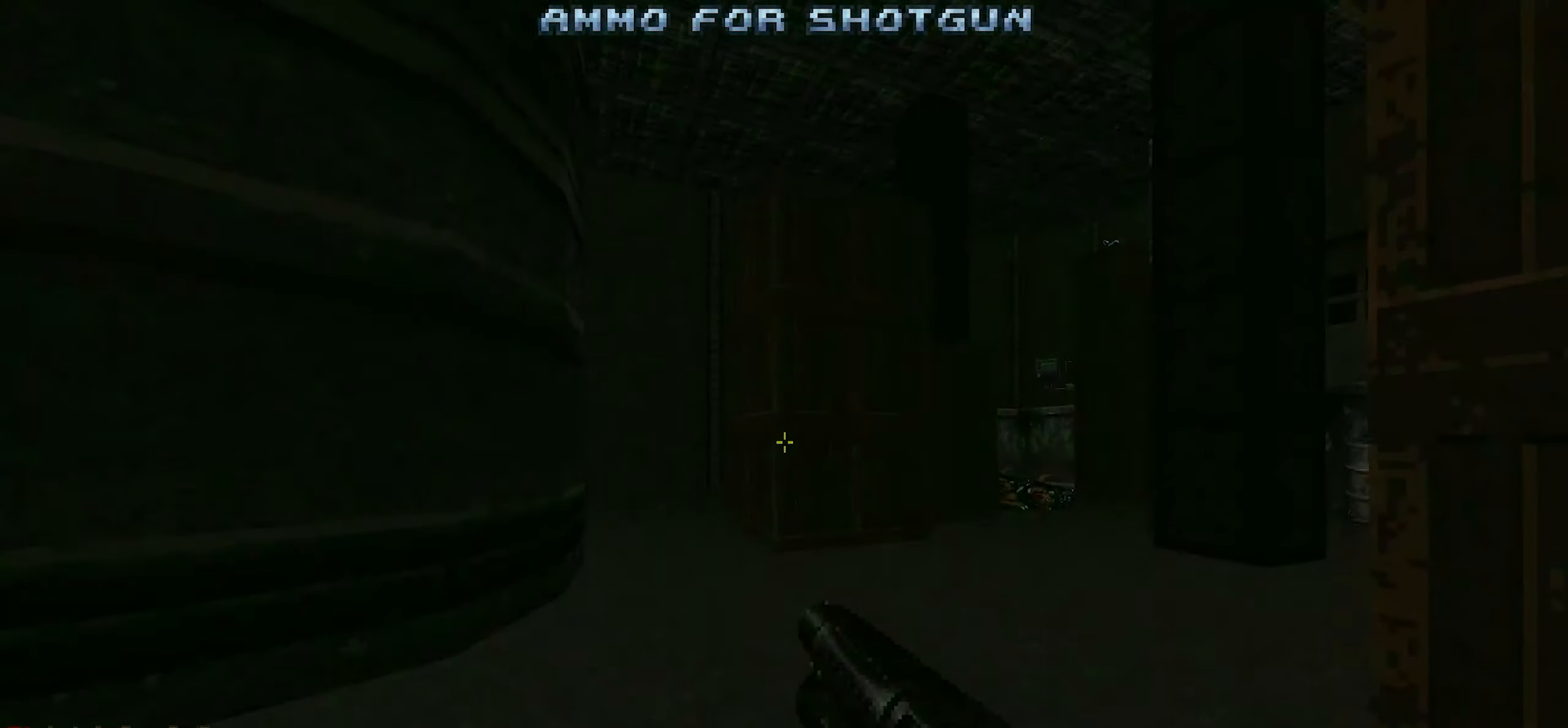
{"keys": [], "mouse": []}
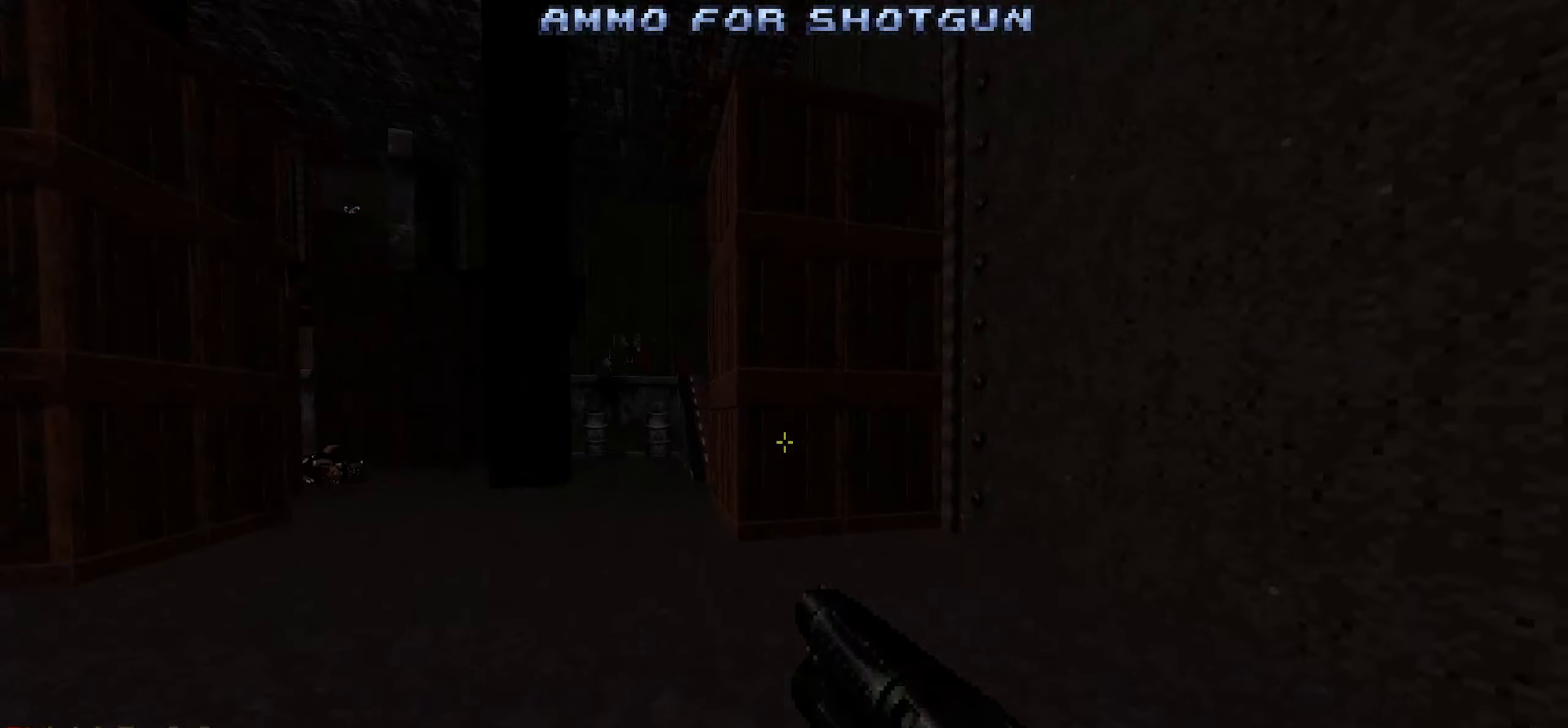
{"keys": ["d", "w"], "mouse": [], "events": [[50, "d", "down"], [50, "w", "down"], [100, "d", "up"], [284, "a", "down"], [434, "a", "up"], [484, "d", "down"]]}
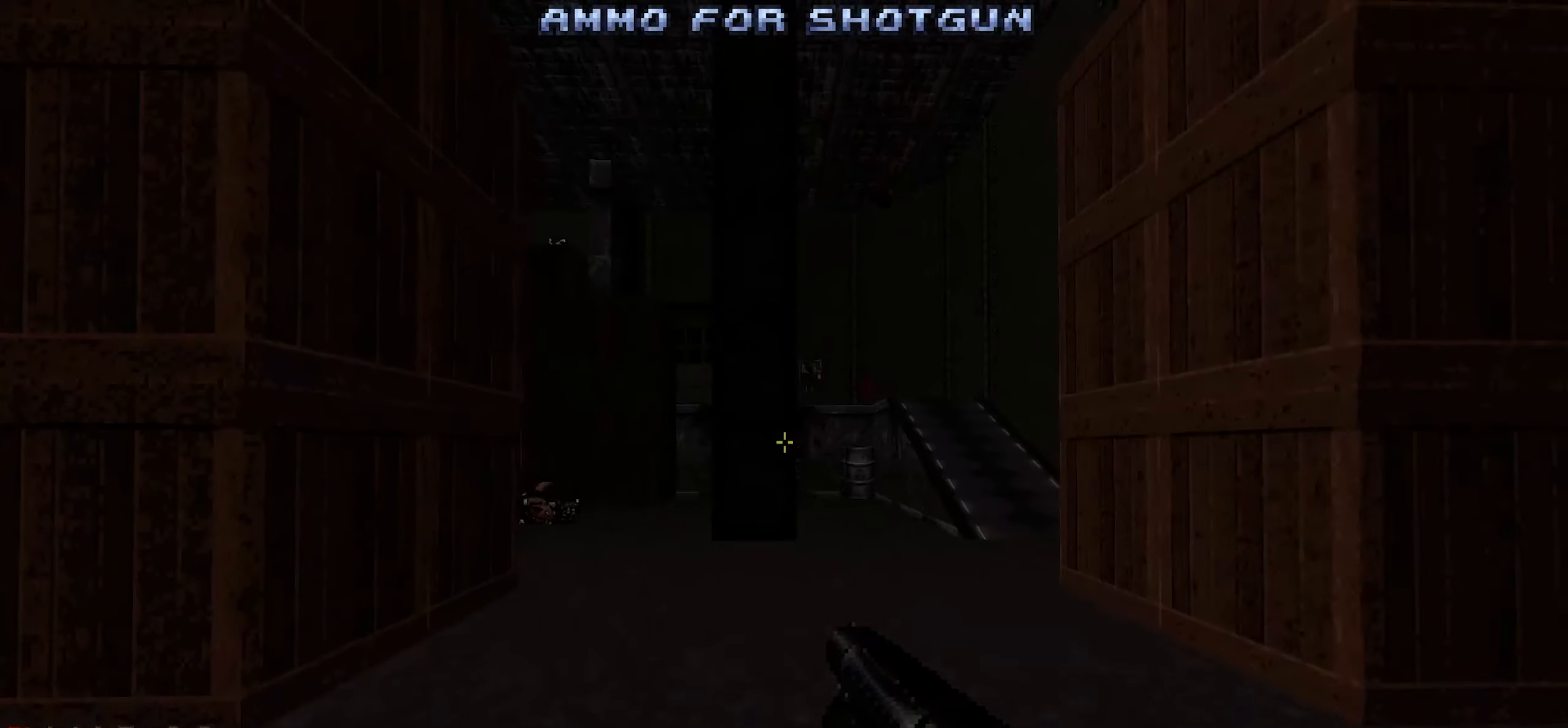
{"keys": ["d"], "mouse": [], "events": [[167, "d", "up"], [350, "d", "down"], [350, "w", "up"]]}
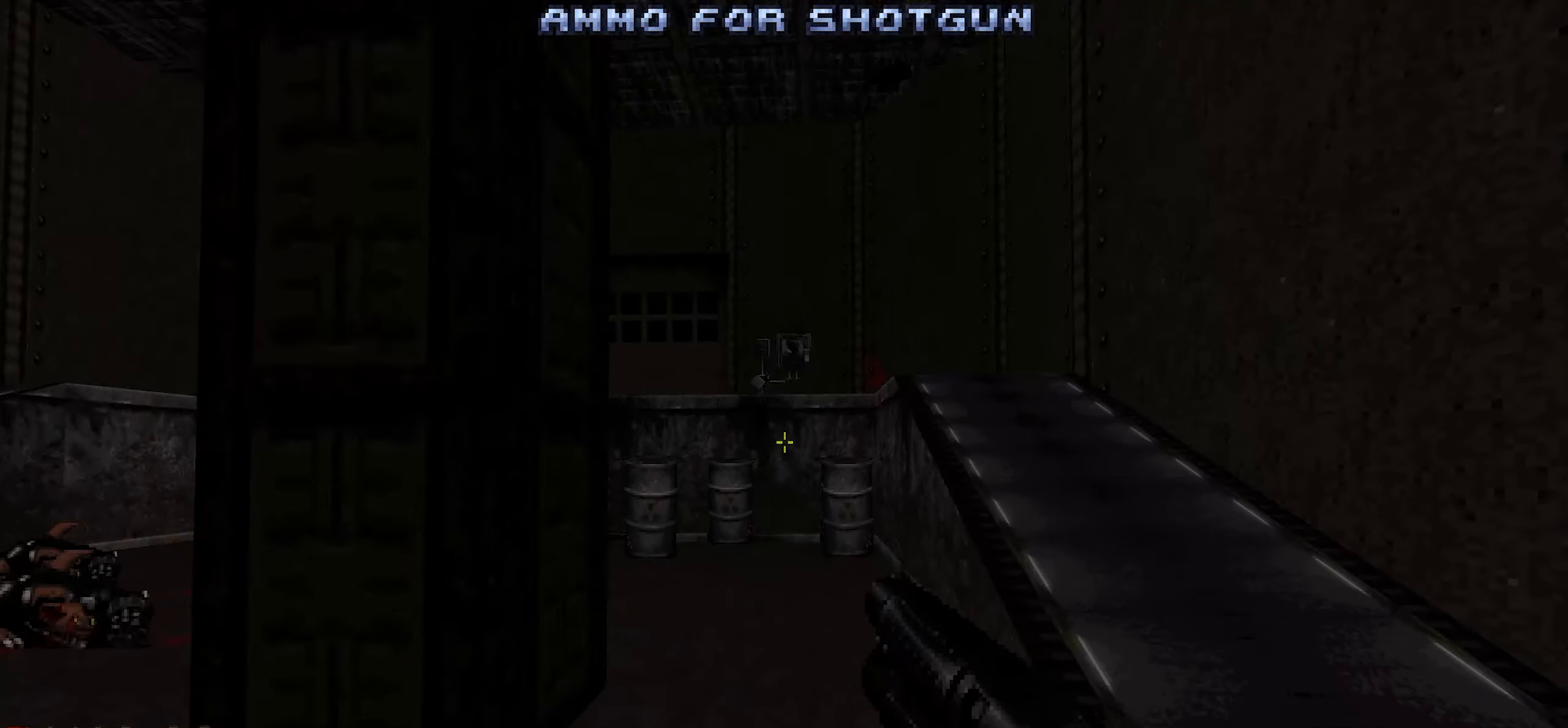
{"keys": ["w"], "mouse": [], "events": [[84, "d", "up"], [234, "w", "down"], [284, "d", "down"], [450, "d", "up"]]}
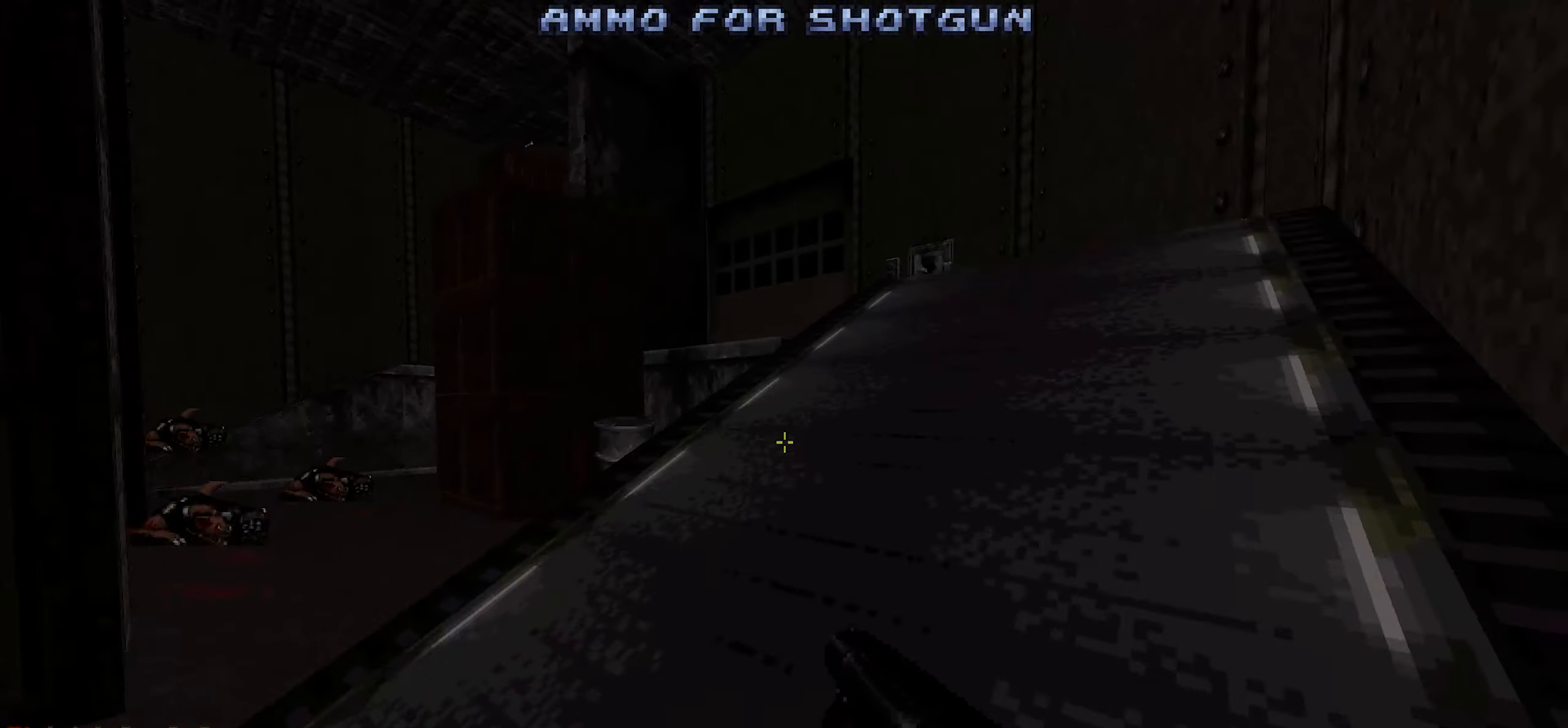
{"keys": [], "mouse": [], "events": [[150, "a", "down"], [150, "w", "up"], [250, "a", "up"]]}